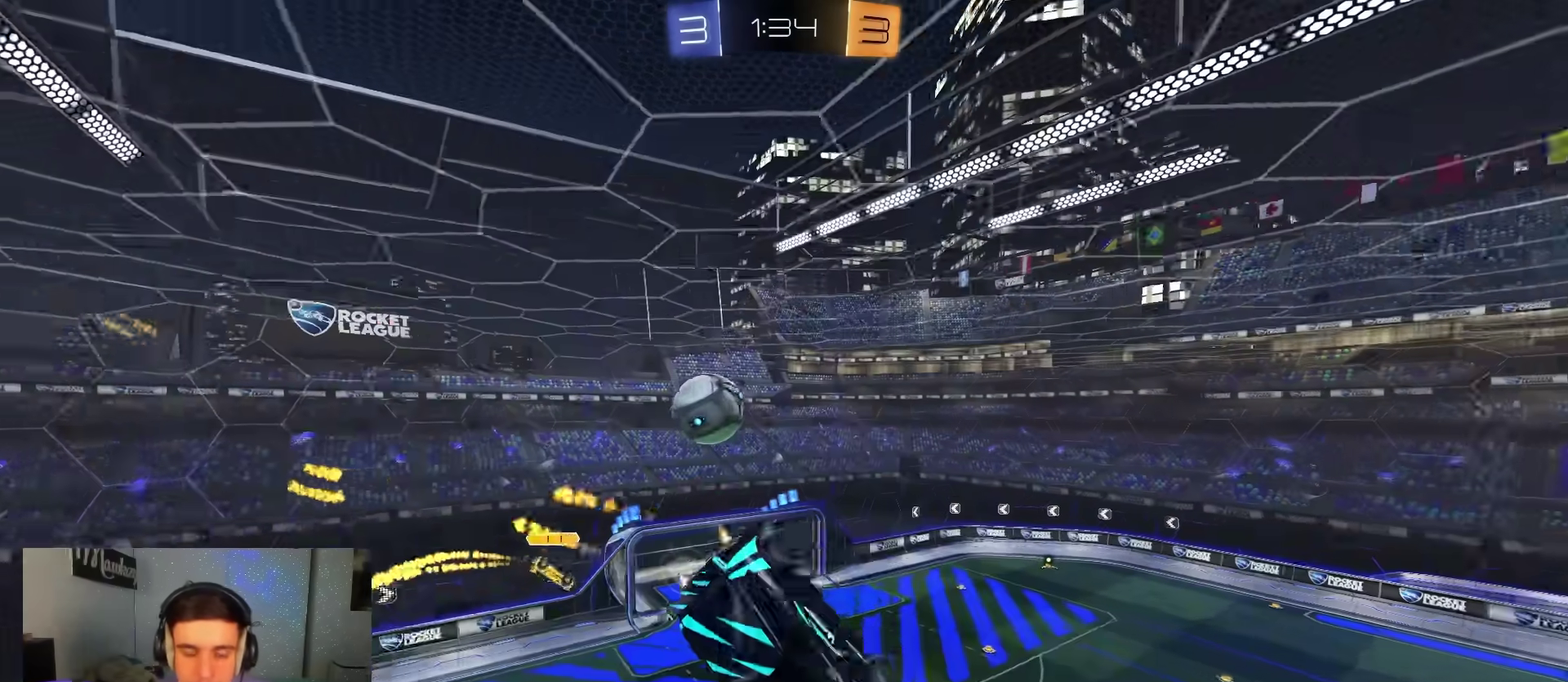
Gameplay with a controller (Xbox layout); each line is a JSON object with the inputs held at the frame after it (dt_ms = milliseconds from this image to that frame). "events" lists button and stick changes between this image and that frame as [ms after this image, input, new state], when the widget could be followed in between. Not read: HOME.
{"dt_ms": 300, "buttons": ["B"], "left_stick": "down", "right_stick": "center", "events": [[17, "A", "down"], [100, "left_stick", "down-right"], [200, "left_stick", "down"], [217, "A", "up"]]}
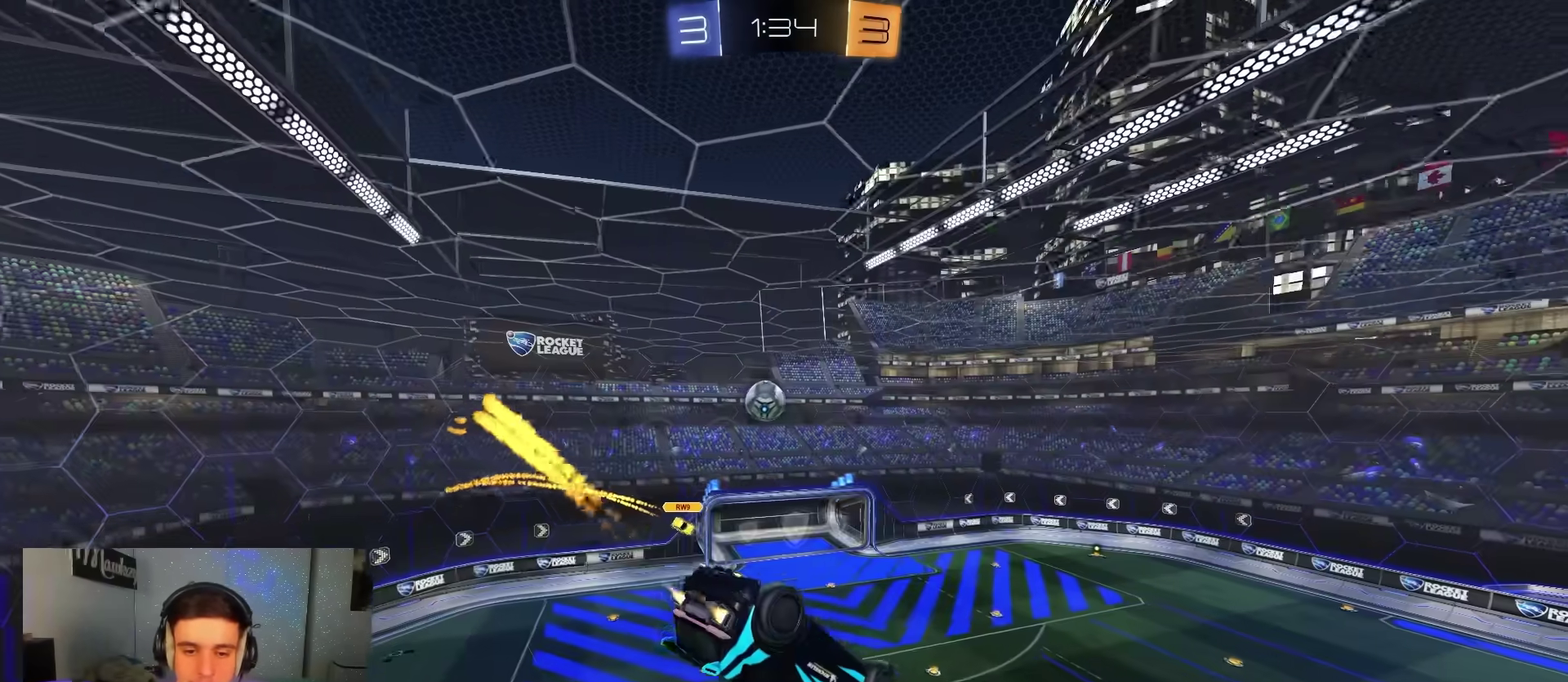
{"dt_ms": 600, "buttons": ["B", "R2"], "left_stick": "center", "right_stick": "center", "events": [[83, "R2", "down"], [100, "L1", "down"], [267, "left_stick", "right"], [350, "left_stick", "up-right"], [500, "L1", "up"], [600, "left_stick", "center"]]}
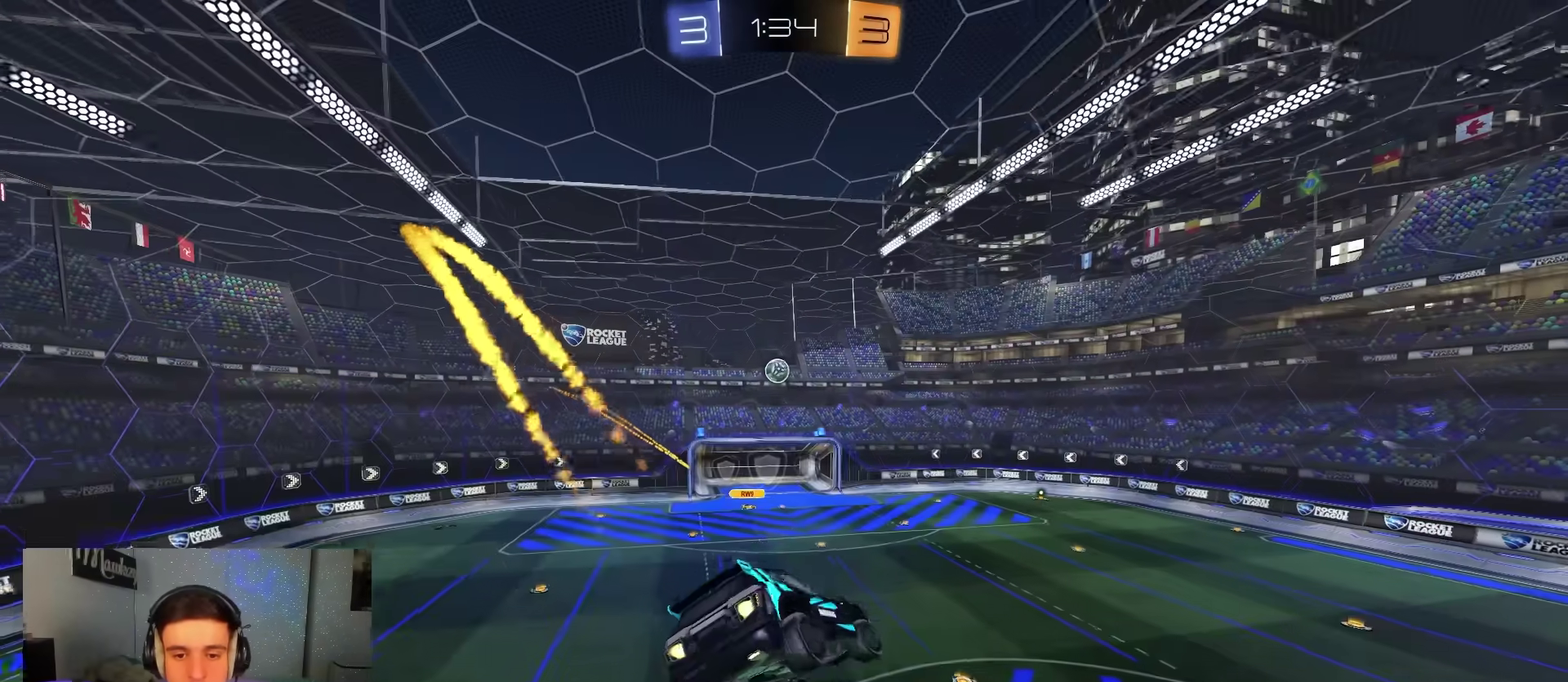
{"dt_ms": 400, "buttons": ["B", "R2"], "left_stick": "center", "right_stick": "center", "events": []}
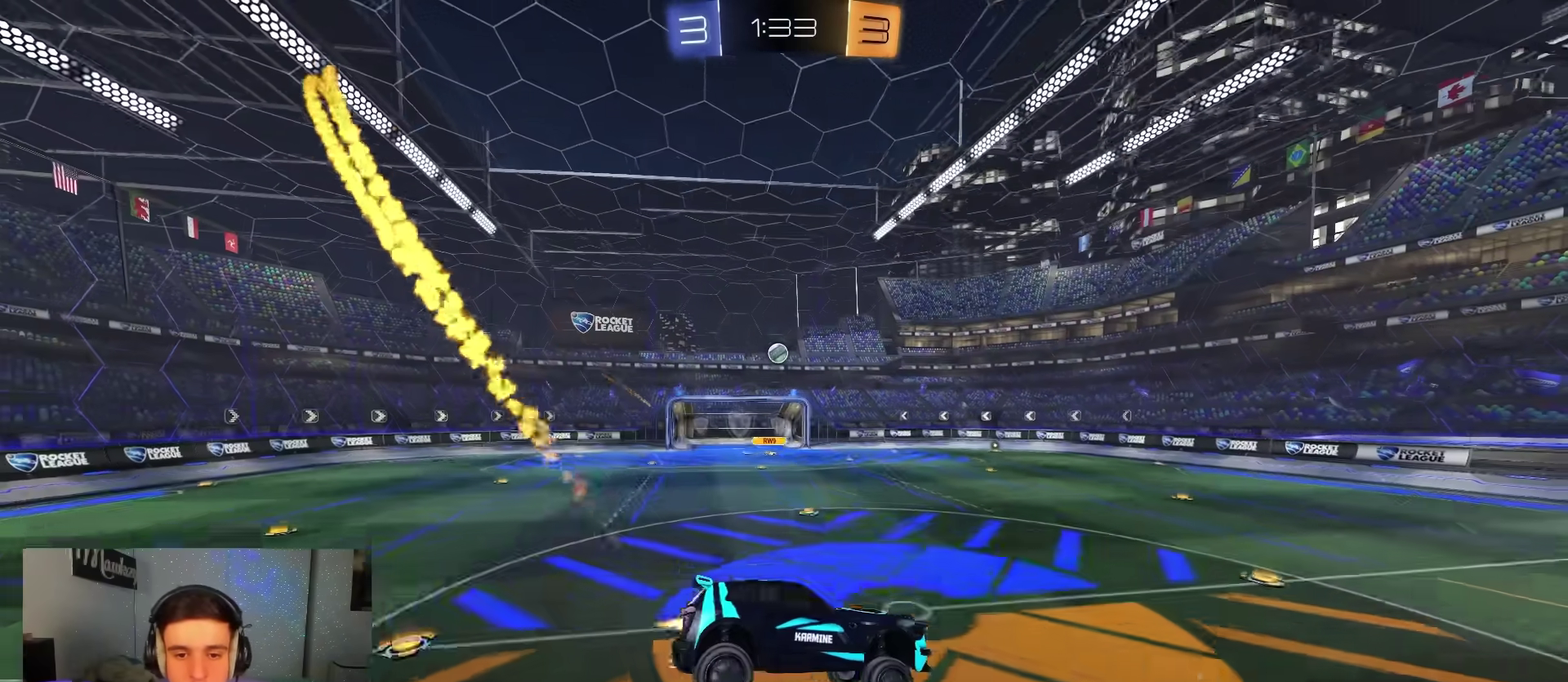
{"dt_ms": 500, "buttons": ["B", "R2"], "left_stick": "left", "right_stick": "center", "events": [[33, "left_stick", "left"], [67, "B", "up"], [200, "X", "down"], [250, "X", "up"], [283, "B", "down"]]}
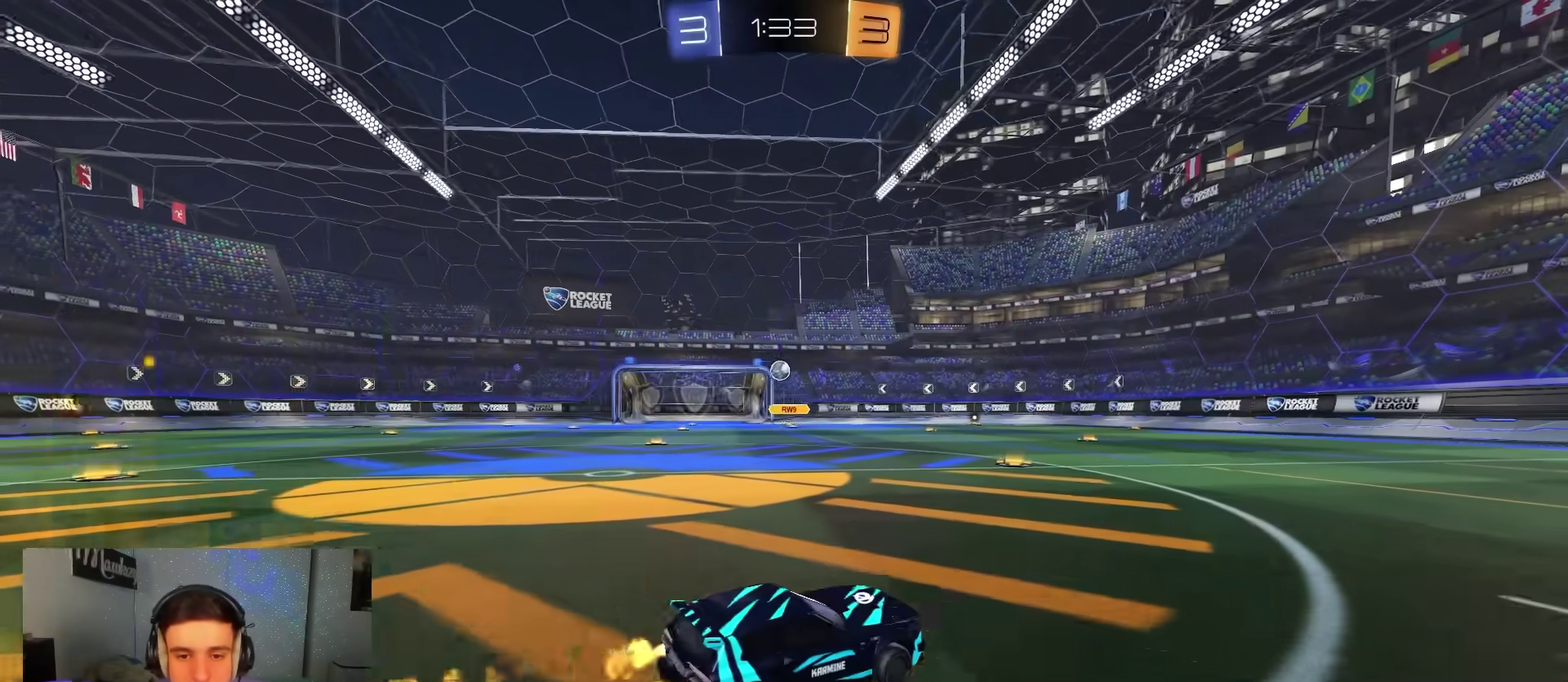
{"dt_ms": 500, "buttons": ["A", "B", "R2"], "left_stick": "center", "right_stick": "center", "events": [[250, "left_stick", "center"], [350, "left_stick", "left"], [500, "A", "down"], [500, "left_stick", "center"]]}
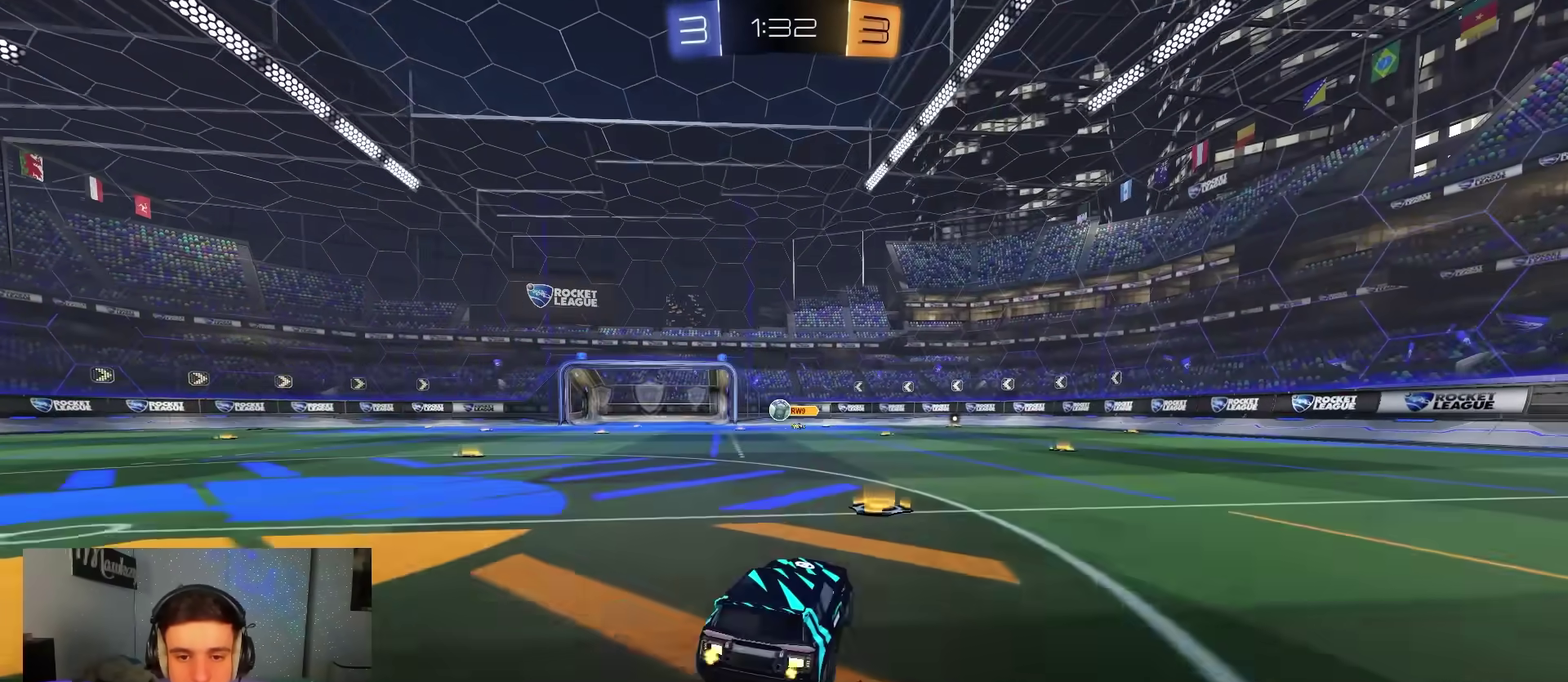
{"dt_ms": 400, "buttons": ["X", "L2", "R2"], "left_stick": "down-left", "right_stick": "center", "events": [[50, "A", "up"], [50, "left_stick", "up-left"], [100, "A", "down"], [117, "X", "down"], [150, "left_stick", "down-left"], [233, "B", "up"], [250, "L2", "down"], [300, "A", "up"]]}
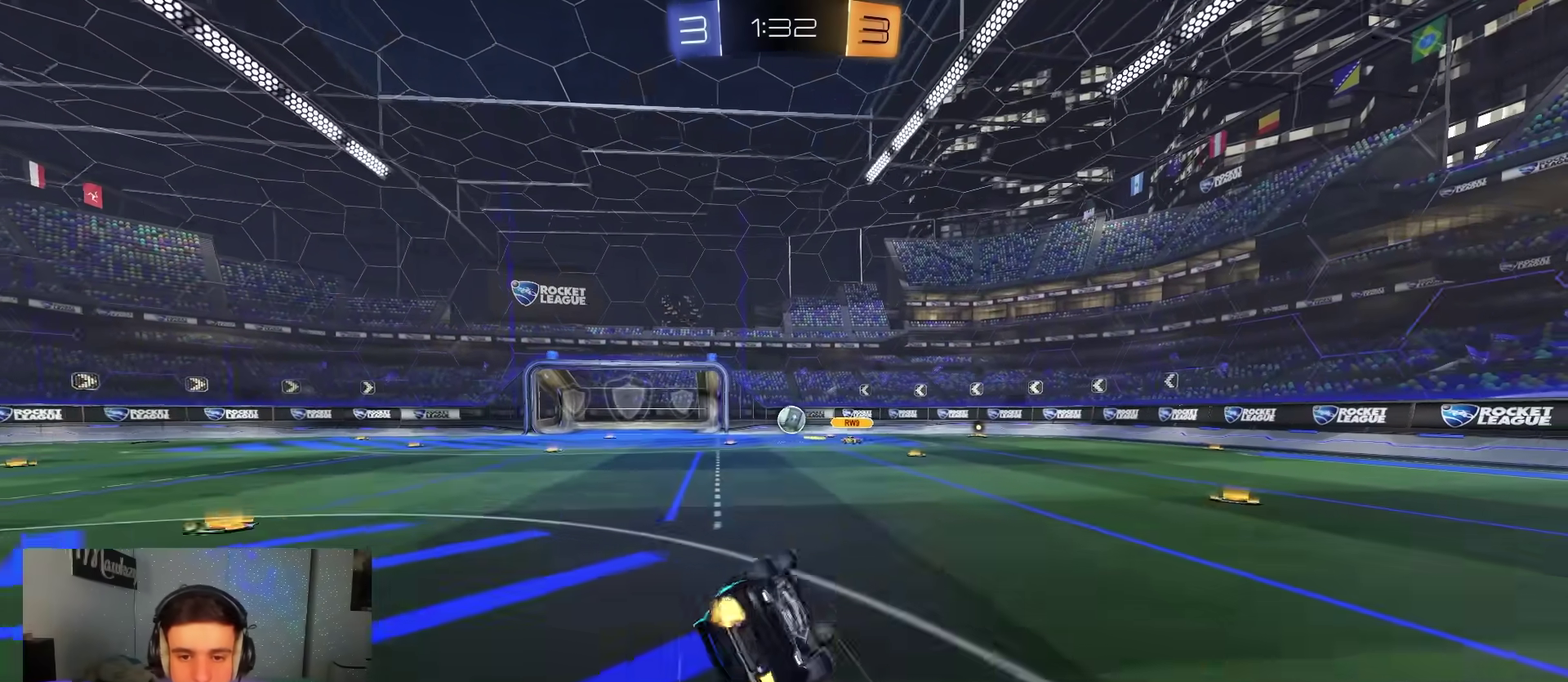
{"dt_ms": 600, "buttons": ["R2"], "left_stick": "center", "right_stick": "center", "events": [[67, "A", "down"], [100, "B", "down"], [300, "B", "up"], [433, "A", "up"], [433, "L2", "up"], [433, "X", "up"], [517, "left_stick", "center"]]}
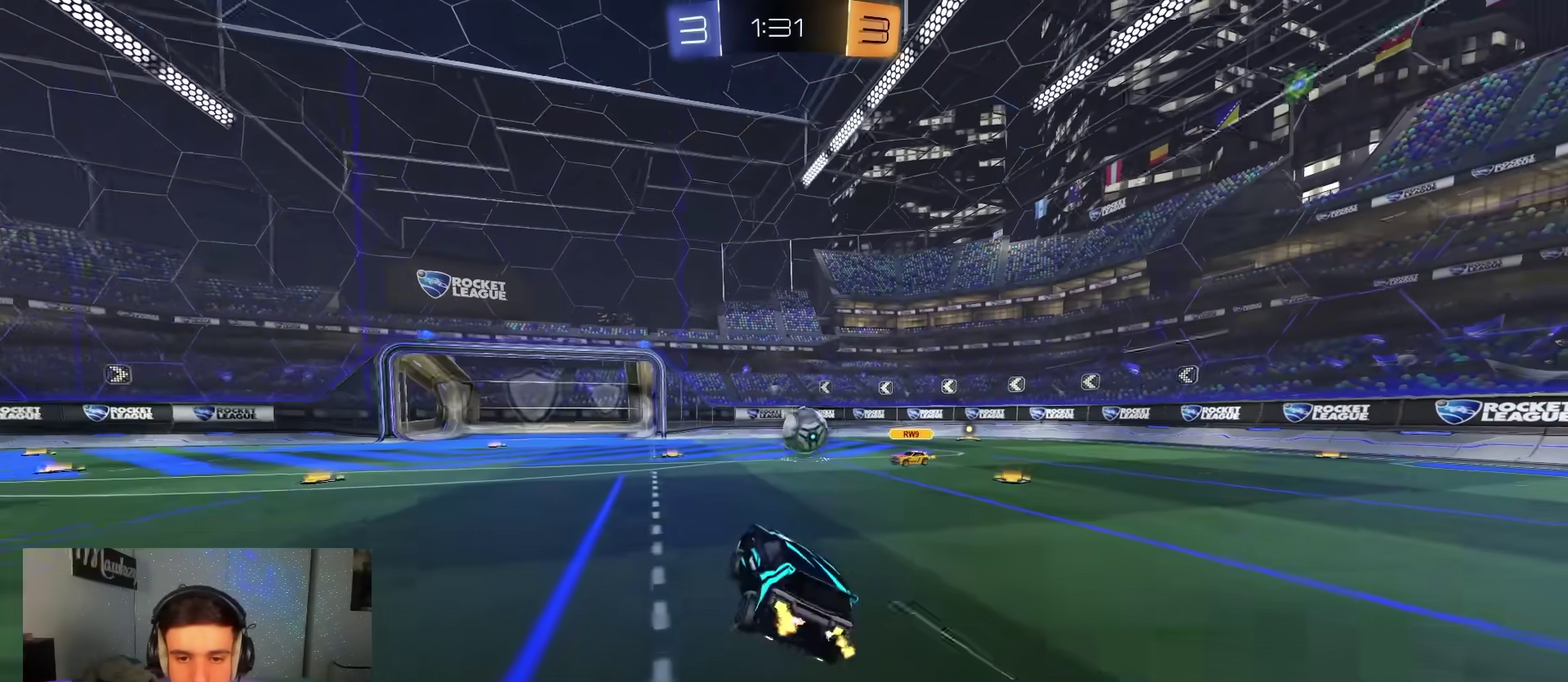
{"dt_ms": 400, "buttons": ["B", "R2"], "left_stick": "down-left", "right_stick": "center", "events": [[117, "Y", "down"], [233, "Y", "up"], [383, "B", "down"], [383, "left_stick", "down-left"]]}
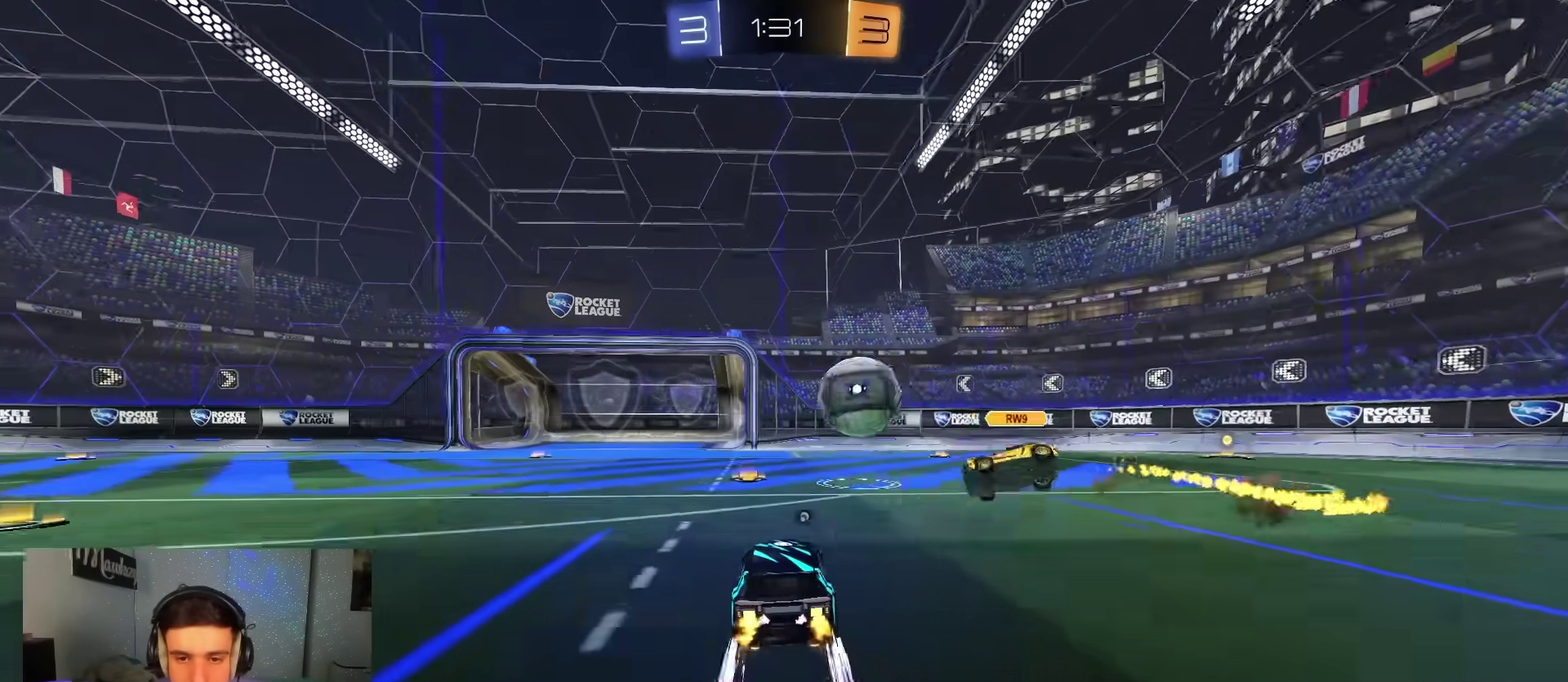
{"dt_ms": 600, "buttons": ["R2"], "left_stick": "center", "right_stick": "center", "events": [[250, "B", "up"], [317, "left_stick", "center"]]}
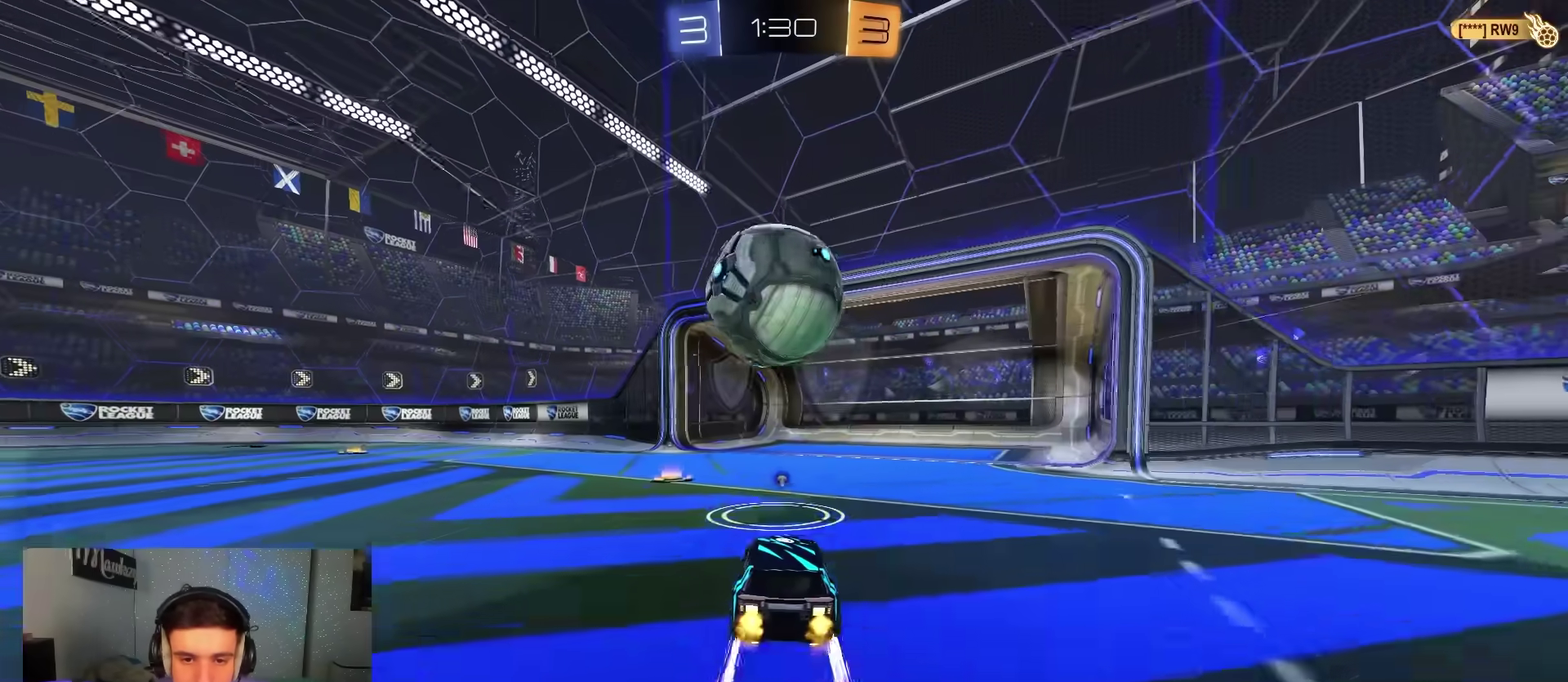
{"dt_ms": 400, "buttons": ["R2"], "left_stick": "center", "right_stick": "center", "events": [[117, "B", "down"], [300, "B", "up"]]}
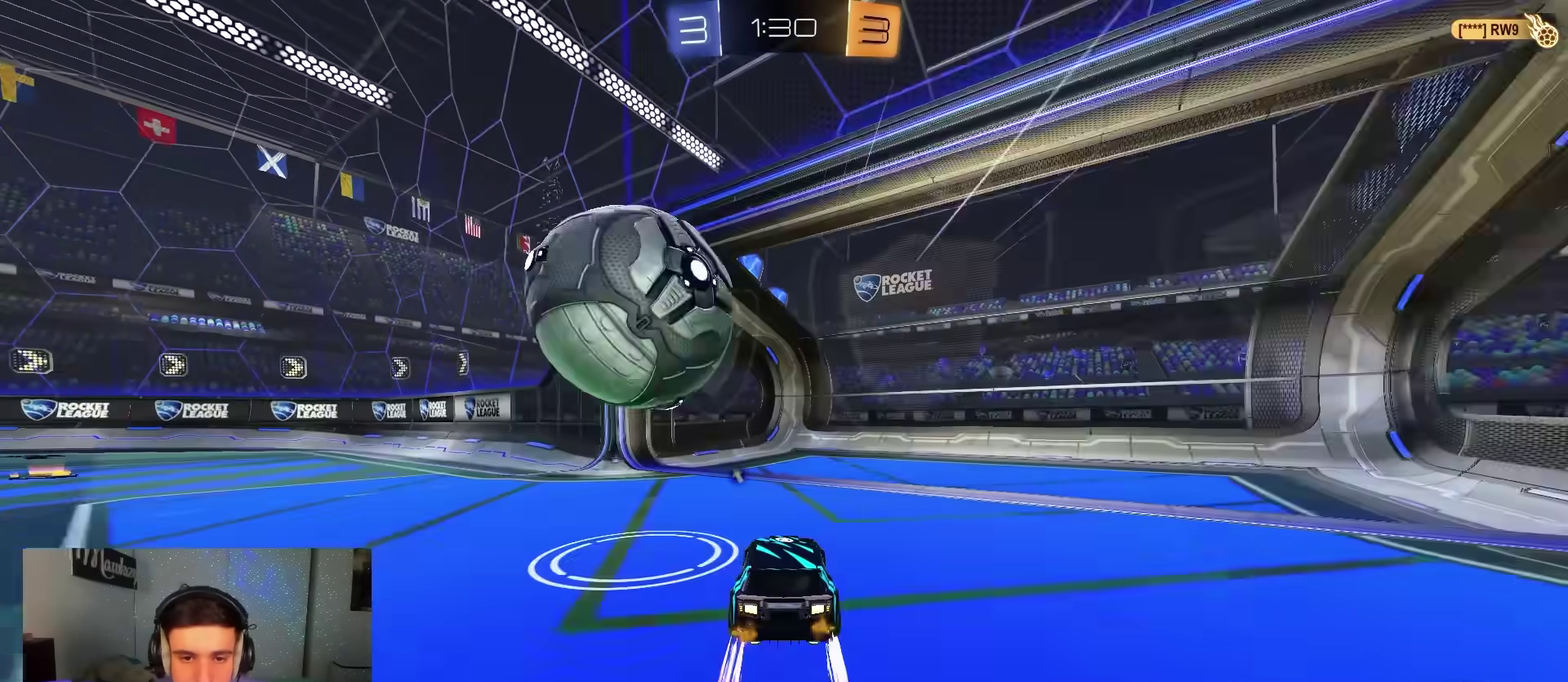
{"dt_ms": 600, "buttons": ["A", "B", "X", "R2"], "left_stick": "down-left", "right_stick": "center", "events": [[67, "left_stick", "left"], [100, "X", "down"], [250, "R2", "up"], [250, "X", "up"], [283, "L2", "down"], [283, "left_stick", "down-left"], [383, "L2", "up"], [400, "R2", "down"], [483, "A", "down"], [483, "B", "down"], [533, "X", "down"]]}
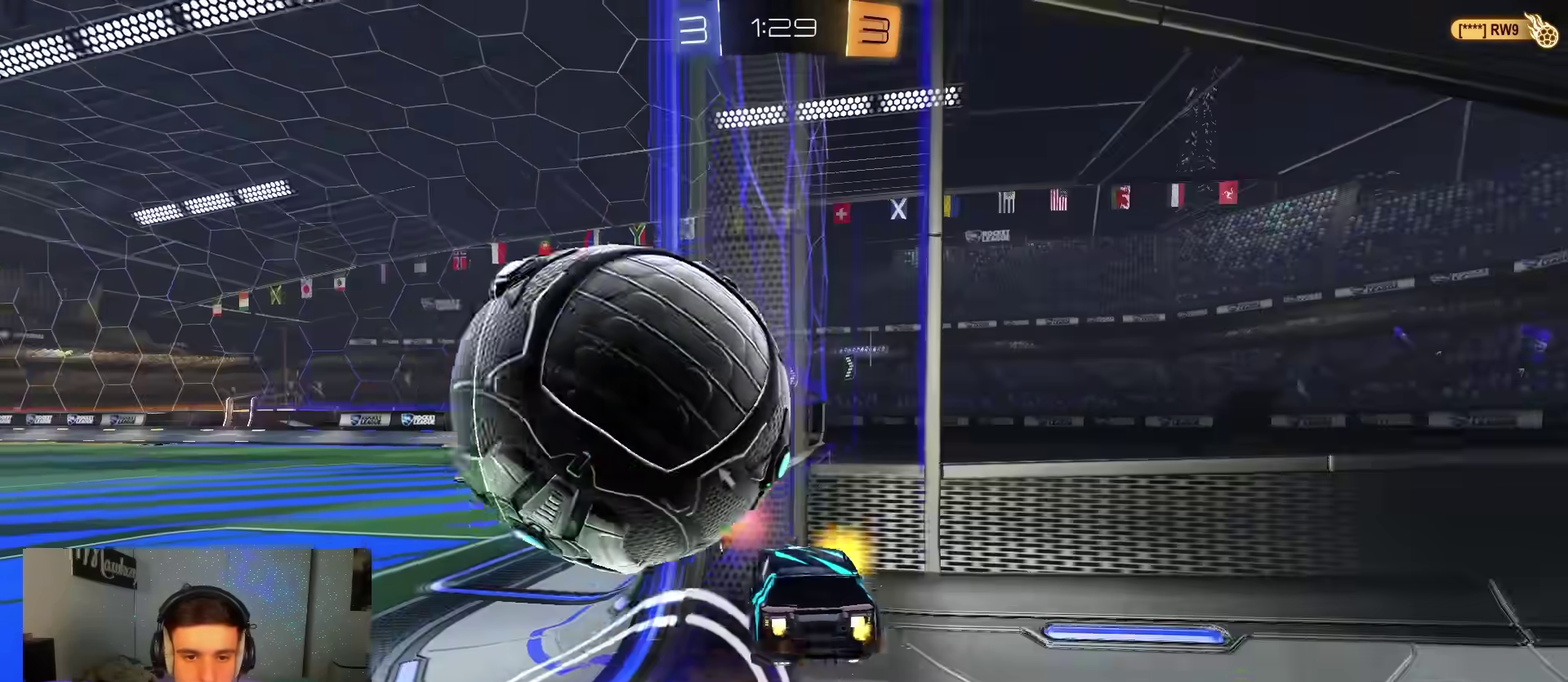
{"dt_ms": 400, "buttons": [], "left_stick": "down-left", "right_stick": "center", "events": [[33, "Y", "down"], [50, "A", "up"], [50, "B", "up"], [100, "Y", "up"], [150, "R2", "up"], [183, "X", "up"]]}
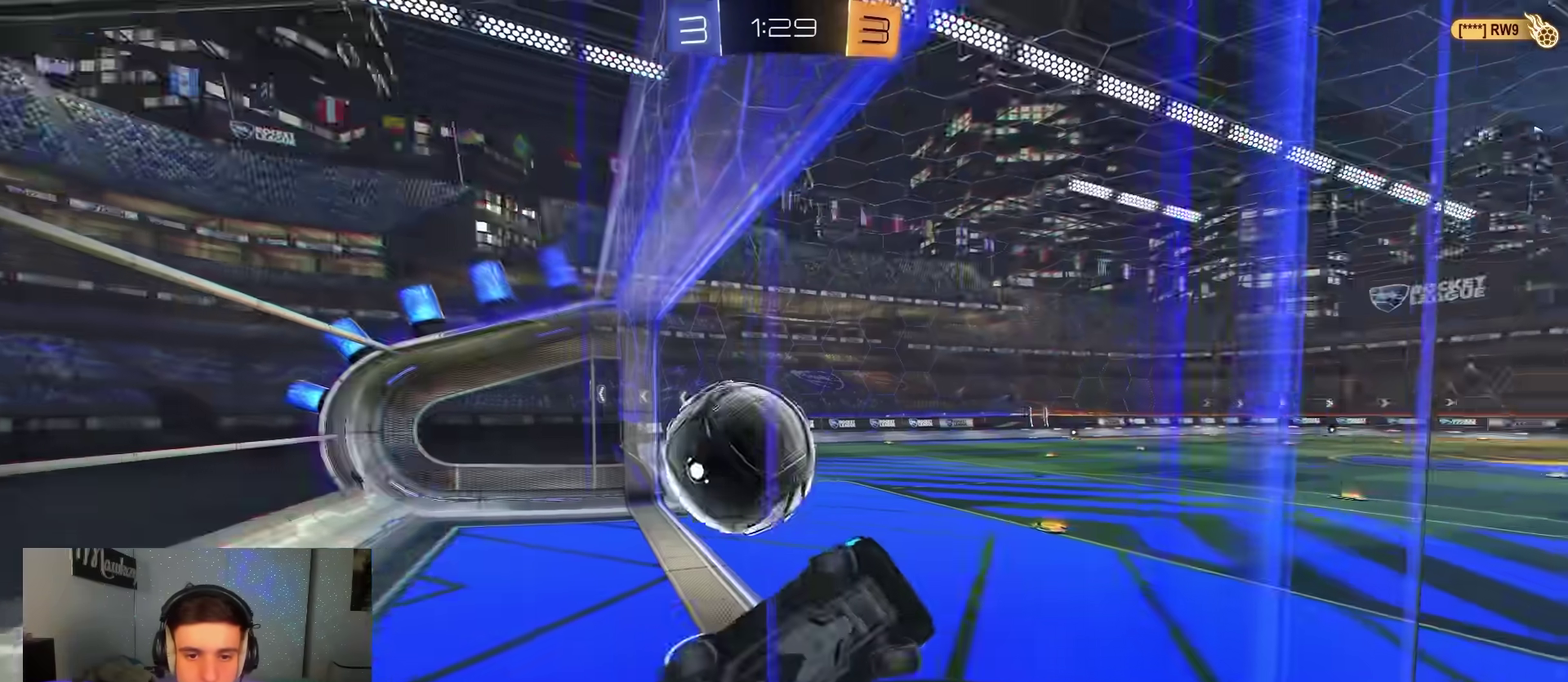
{"dt_ms": 600, "buttons": ["A", "R2"], "left_stick": "center", "right_stick": "center", "events": [[83, "L1", "down"], [250, "L1", "up"], [267, "left_stick", "center"], [350, "SELECT", "down"], [400, "R2", "down"], [400, "SELECT", "up"], [600, "A", "down"]]}
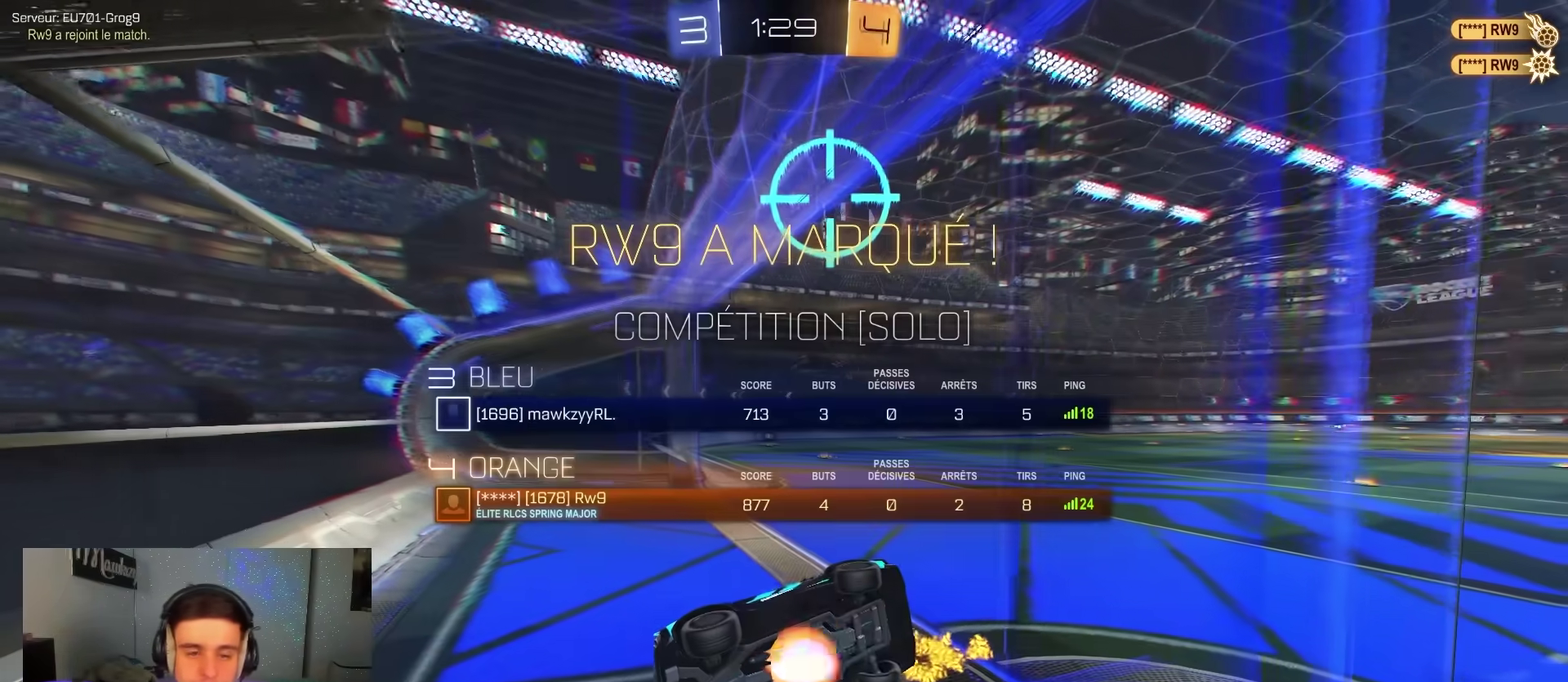
{"dt_ms": 300, "buttons": ["A", "L1", "R2"], "left_stick": "down-left", "right_stick": "center", "events": [[50, "left_stick", "down-left"], [100, "L1", "down"]]}
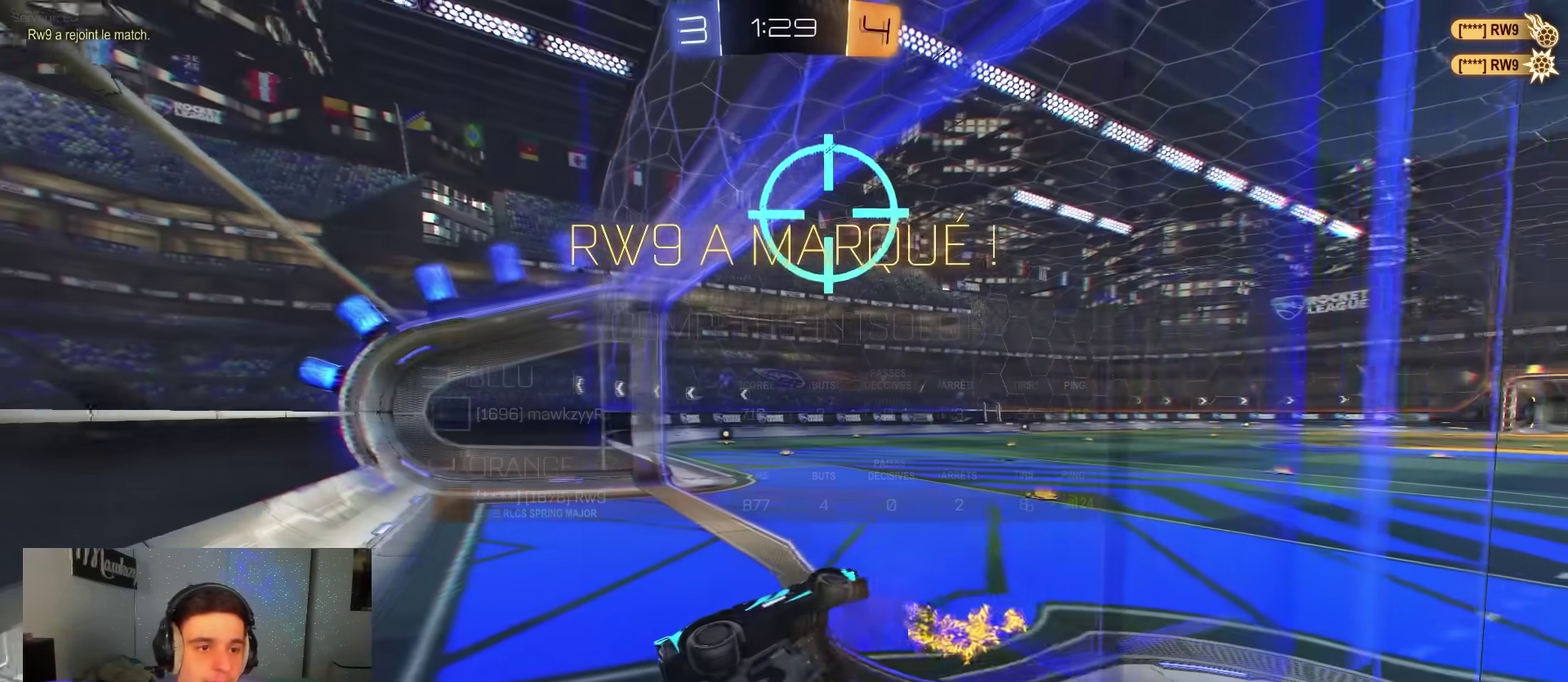
{"dt_ms": 800, "buttons": ["A", "B", "X", "R2"], "left_stick": "down-left", "right_stick": "center", "events": [[183, "B", "down"], [217, "A", "up"], [300, "L1", "up"], [333, "left_stick", "up-right"], [400, "A", "down"], [450, "left_stick", "up"], [517, "A", "up"], [517, "left_stick", "left"], [583, "A", "down"], [583, "left_stick", "up-right"], [633, "A", "up"], [683, "A", "down"], [717, "X", "down"], [750, "left_stick", "down"], [800, "left_stick", "down-left"]]}